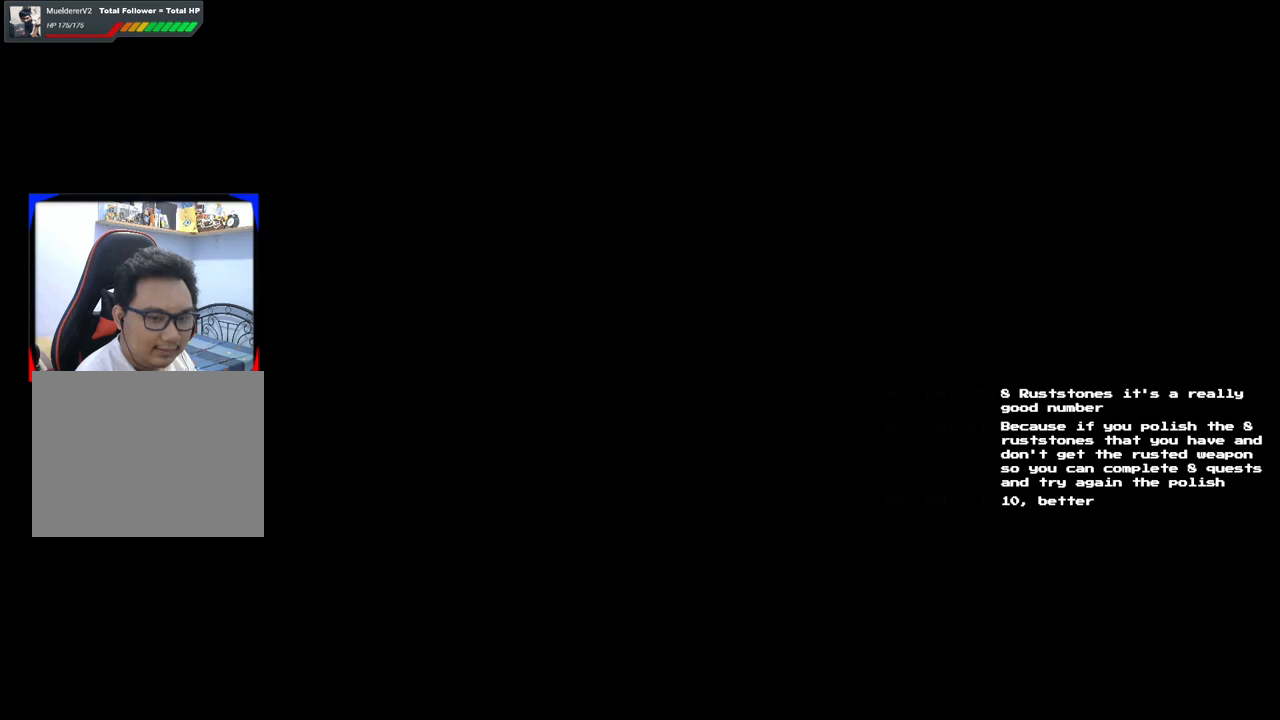
Gameplay with a controller (Xbox layout); each line is a JSON object with the inputs held at the frame after it. "events" lists button and stick changes between this image and that frame as [ms after this image, input, new state], when the widget could be followed in between. Not read: L2 L3 R2 R3.
{"buttons": [], "left_stick": "up", "right_stick": "center", "events": []}
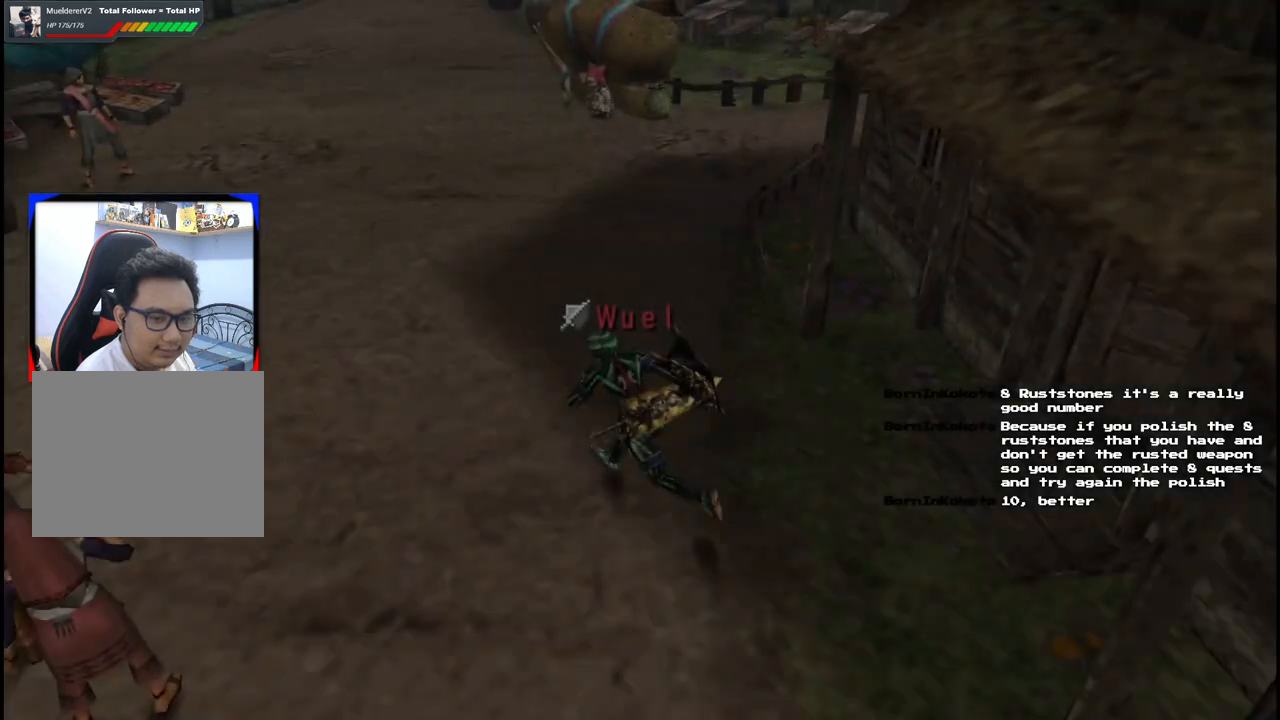
{"buttons": [], "left_stick": "up", "right_stick": "center", "events": []}
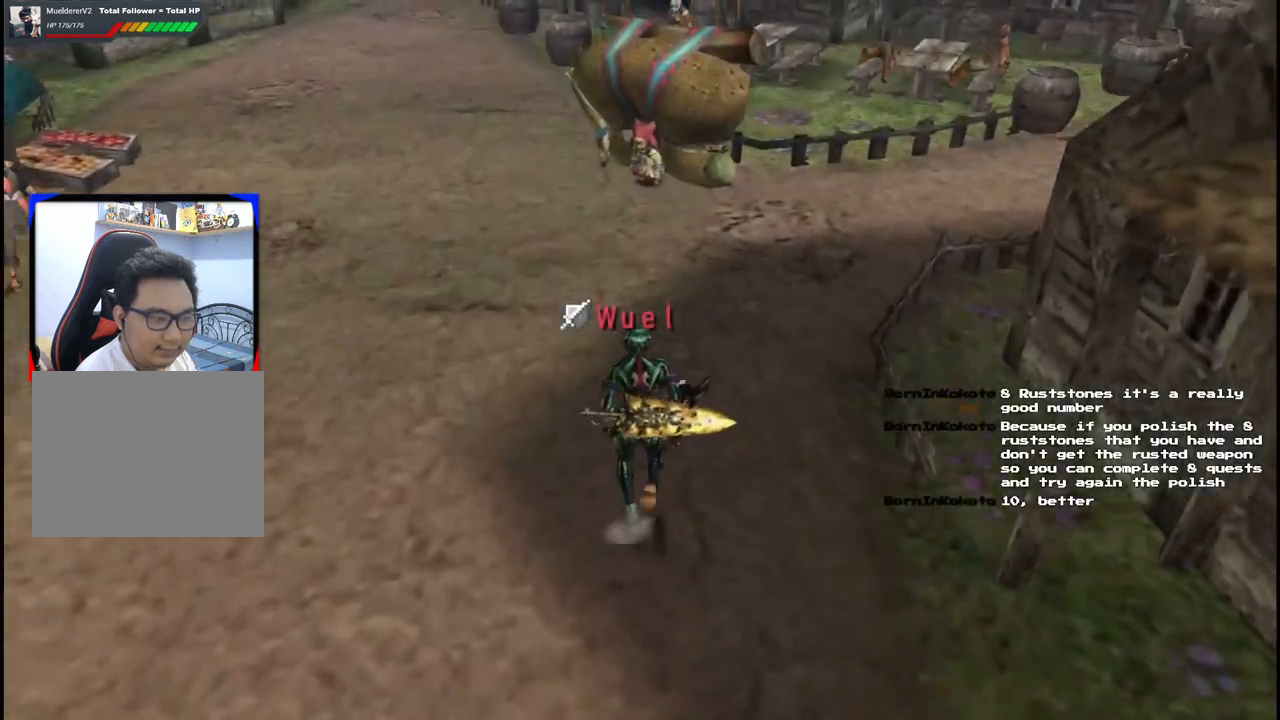
{"buttons": [], "left_stick": "up-left", "right_stick": "center", "events": [[33, "left_stick", "up-left"]]}
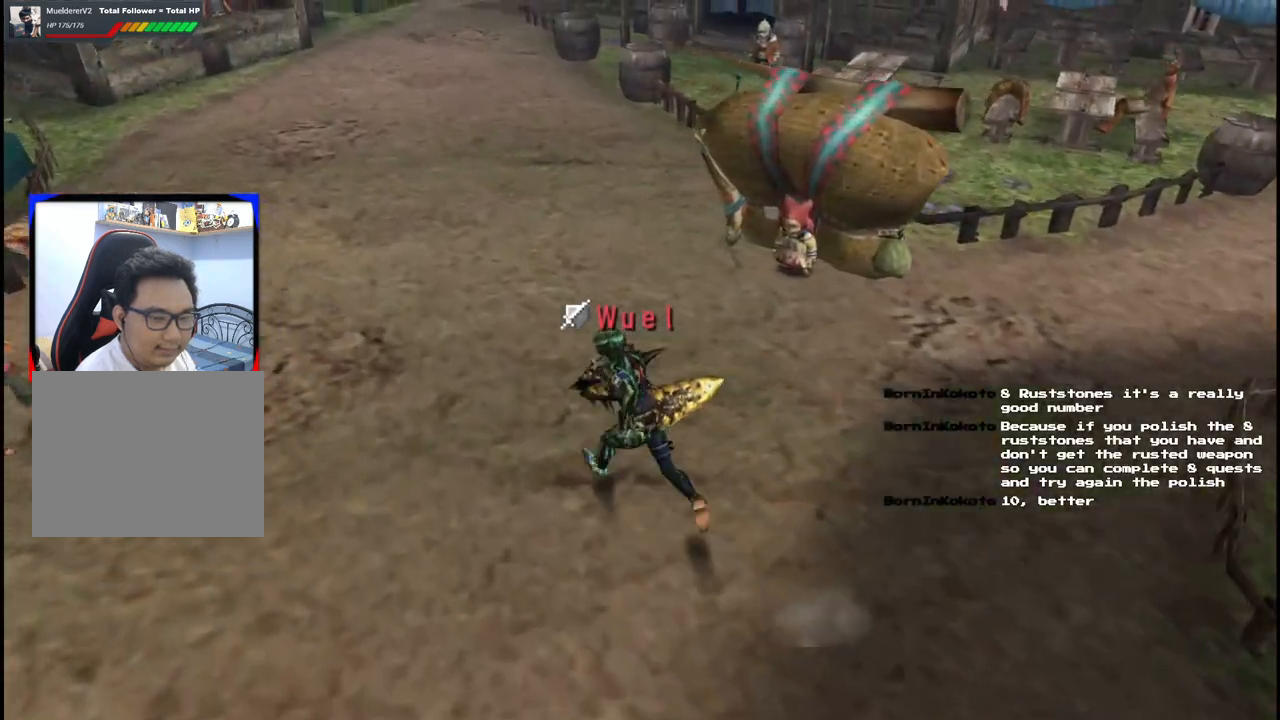
{"buttons": [], "left_stick": "up-left", "right_stick": "center", "events": []}
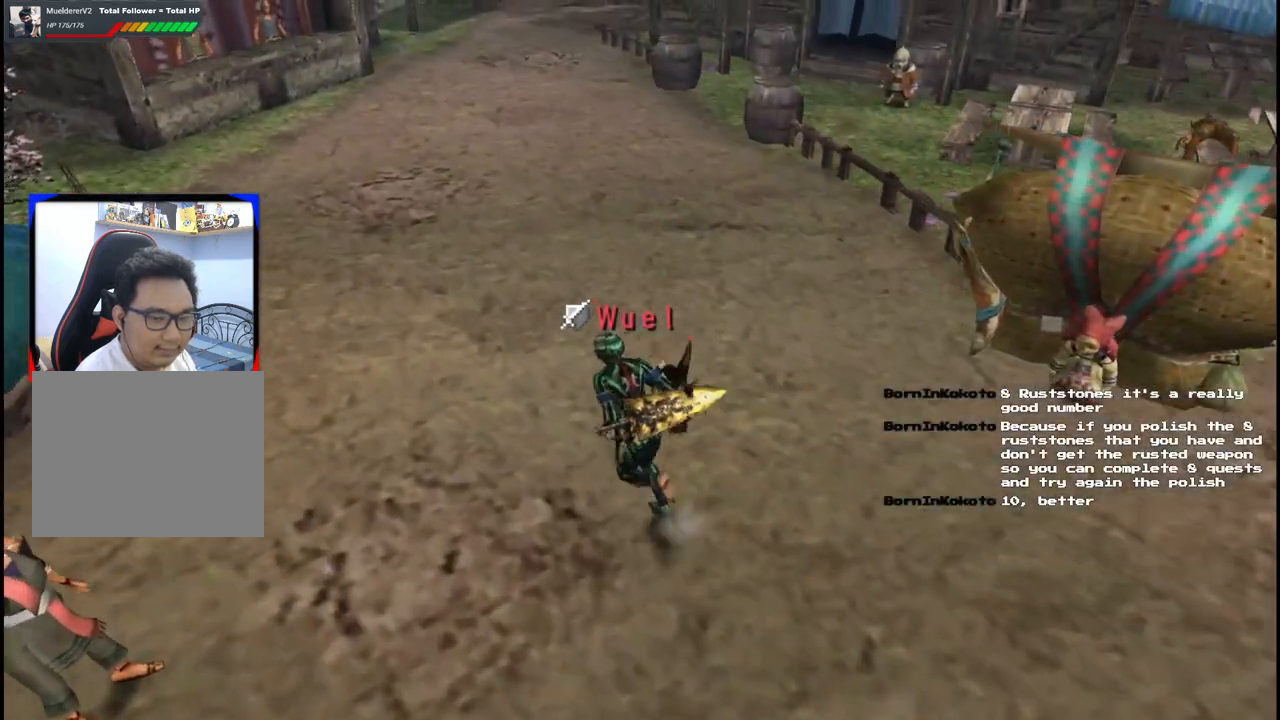
{"buttons": [], "left_stick": "up-left", "right_stick": "center", "events": []}
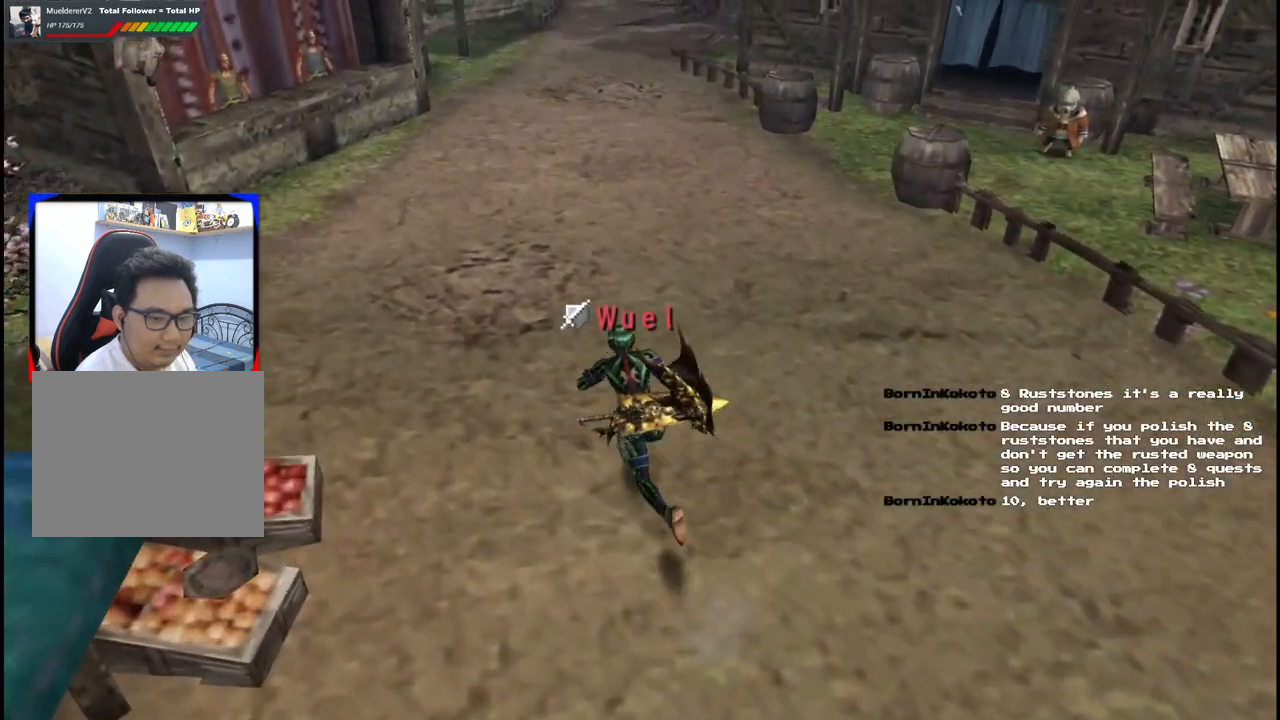
{"buttons": [], "left_stick": "up", "right_stick": "center", "events": [[233, "left_stick", "up"]]}
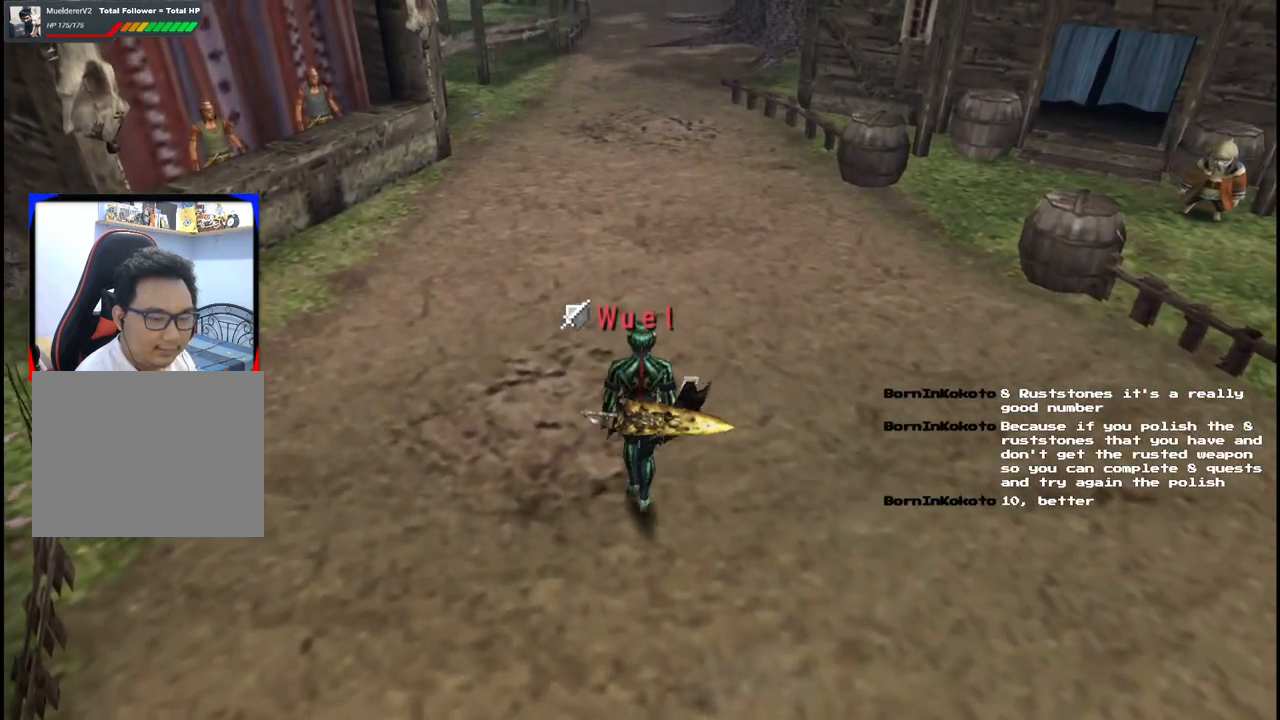
{"buttons": [], "left_stick": "up-left", "right_stick": "center", "events": [[383, "left_stick", "up-left"]]}
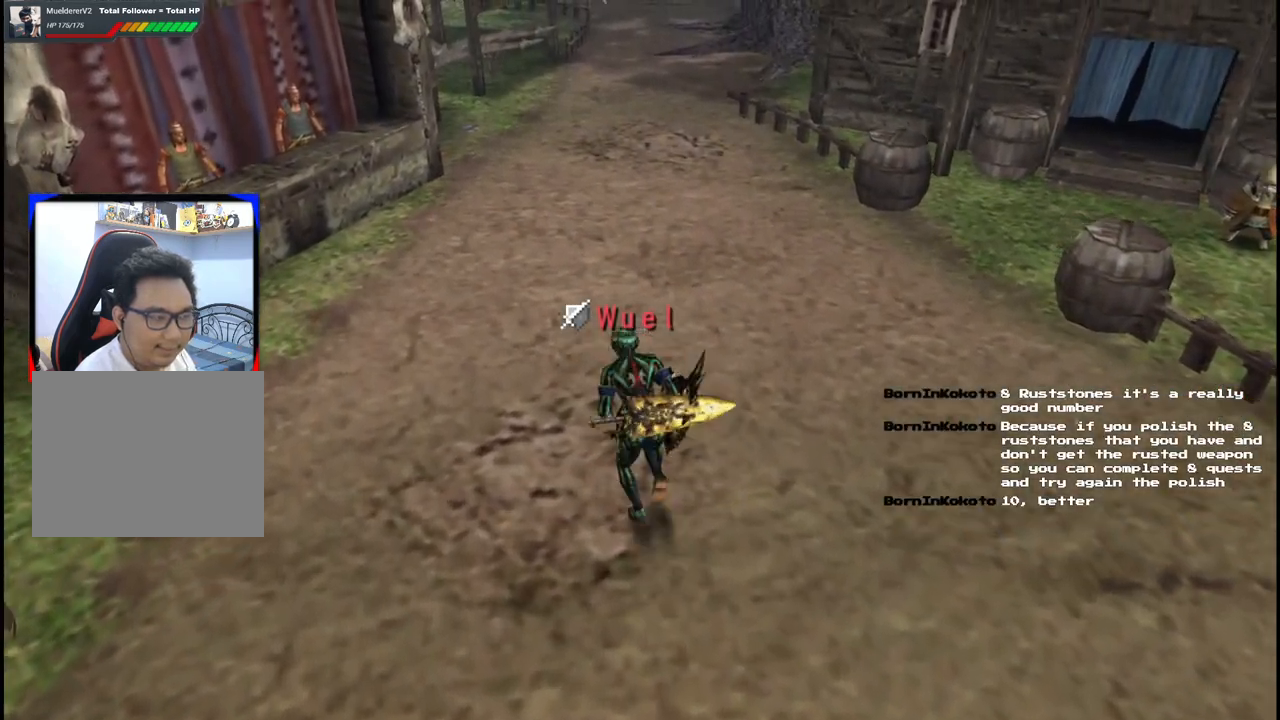
{"buttons": [], "left_stick": "up-left", "right_stick": "center", "events": []}
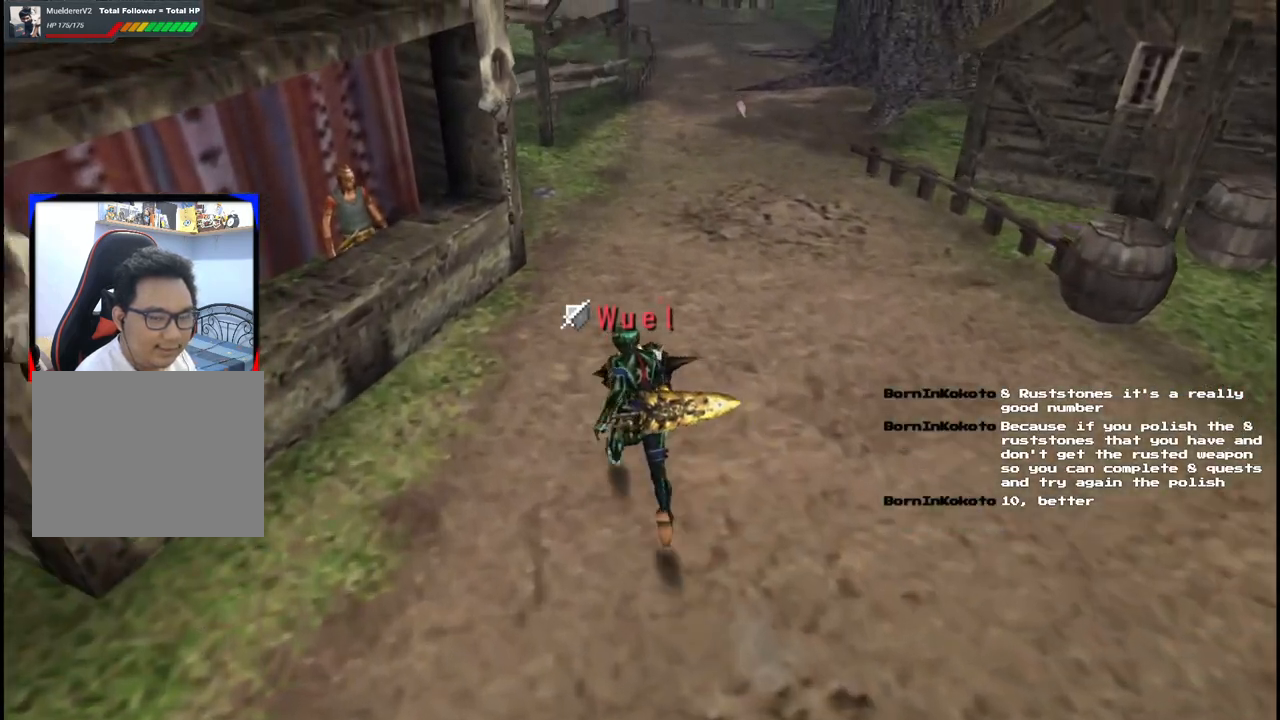
{"buttons": [], "left_stick": "left", "right_stick": "center", "events": [[83, "R1", "down"], [133, "R1", "up"], [383, "left_stick", "left"]]}
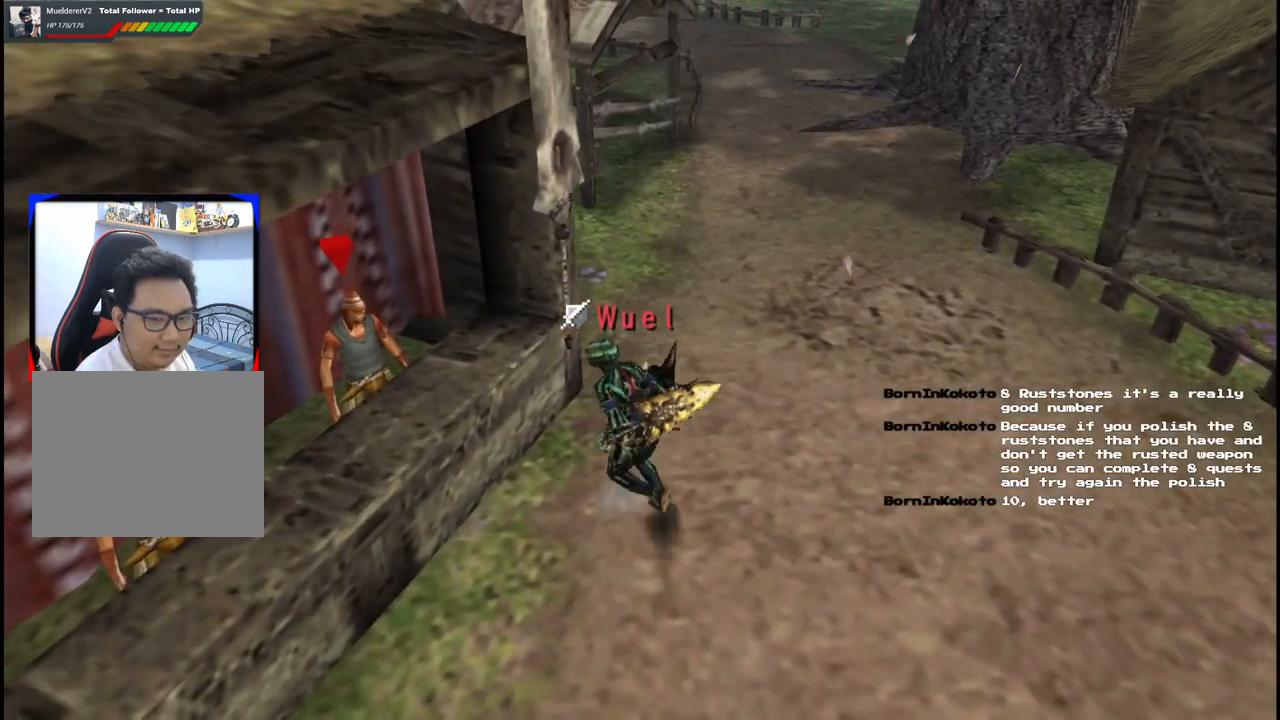
{"buttons": [], "left_stick": "right", "right_stick": "center", "events": [[17, "left_stick", "center"], [417, "left_stick", "right"]]}
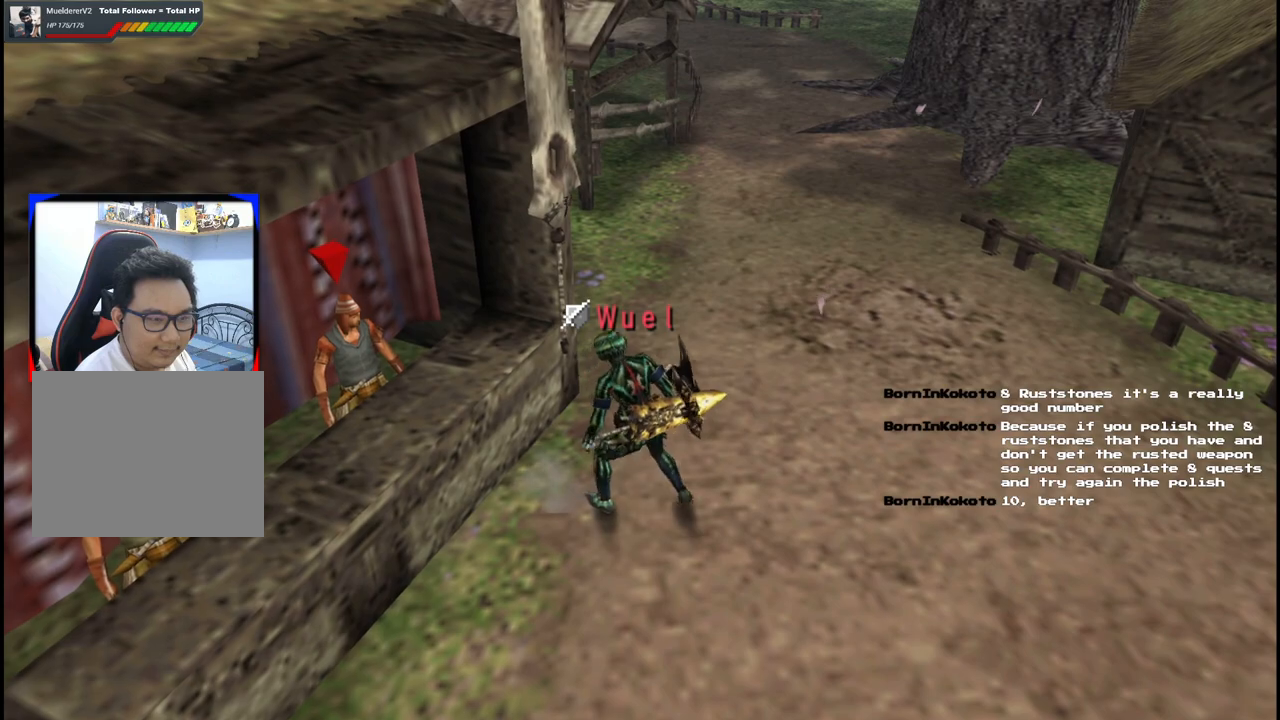
{"buttons": [], "left_stick": "right", "right_stick": "right", "events": [[50, "right_stick", "right"]]}
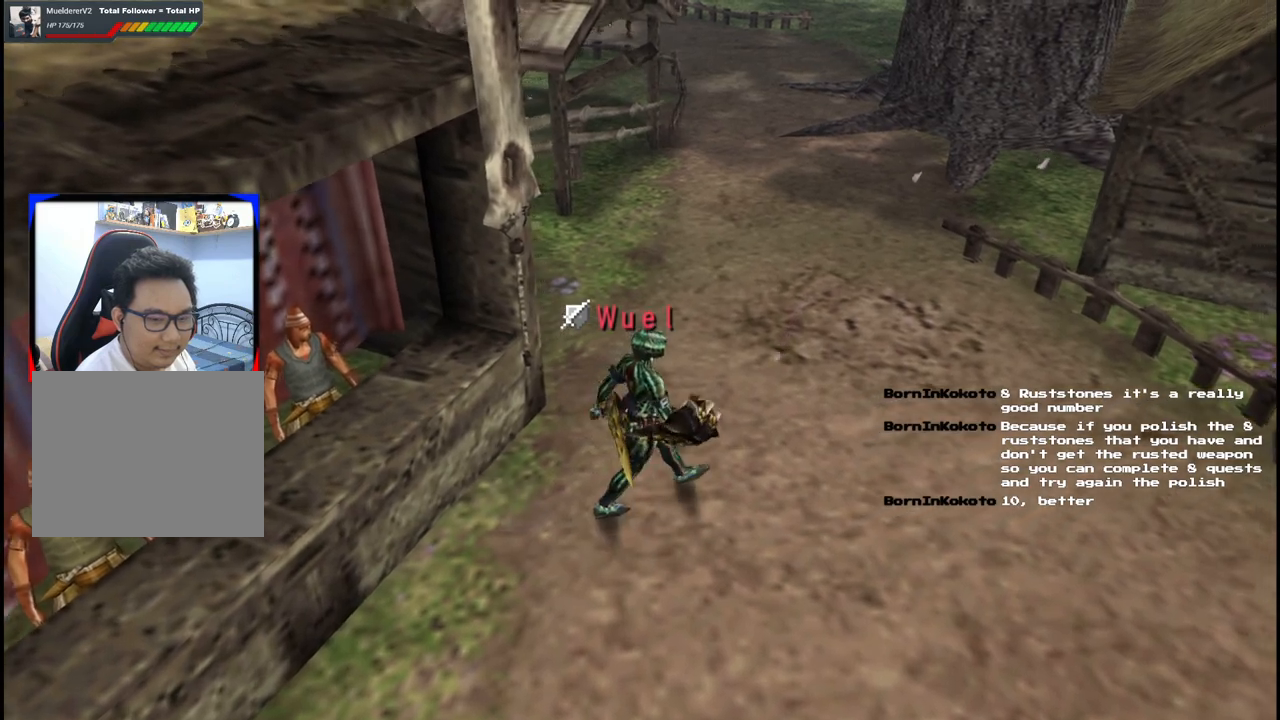
{"buttons": [], "left_stick": "down-right", "right_stick": "center", "events": [[133, "right_stick", "center"], [167, "left_stick", "down-right"]]}
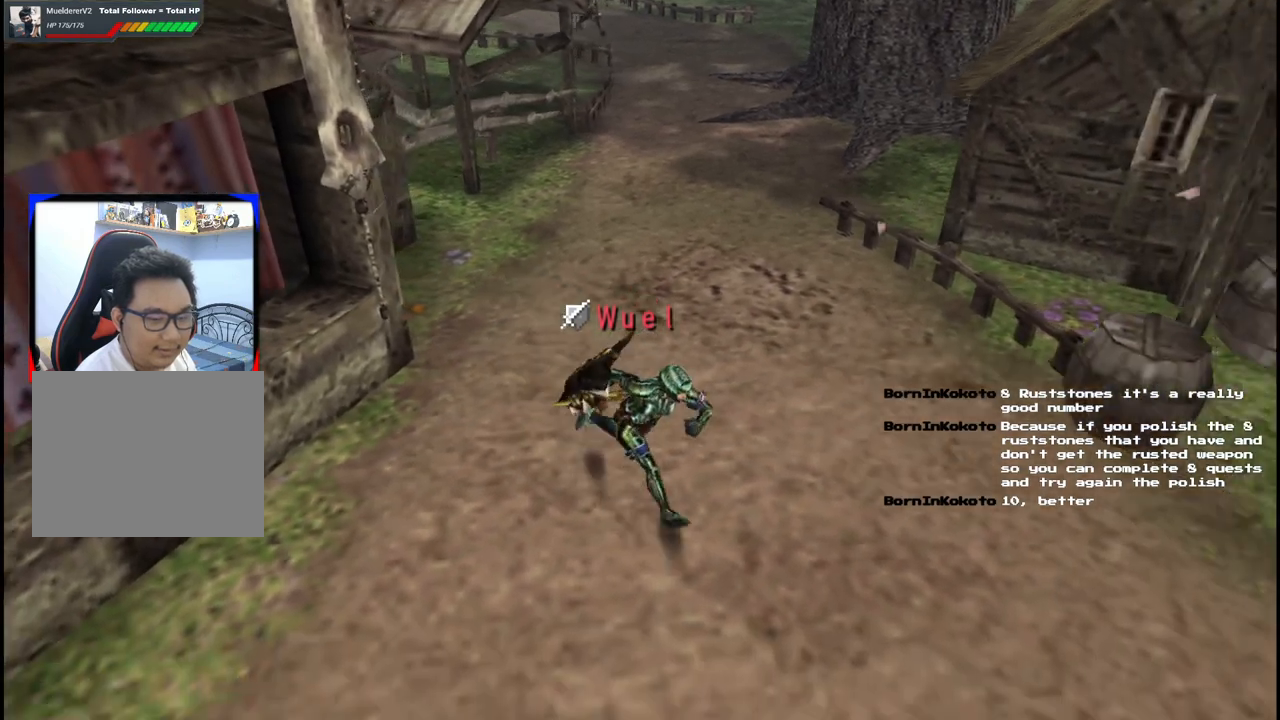
{"buttons": [], "left_stick": "down-right", "right_stick": "center", "events": []}
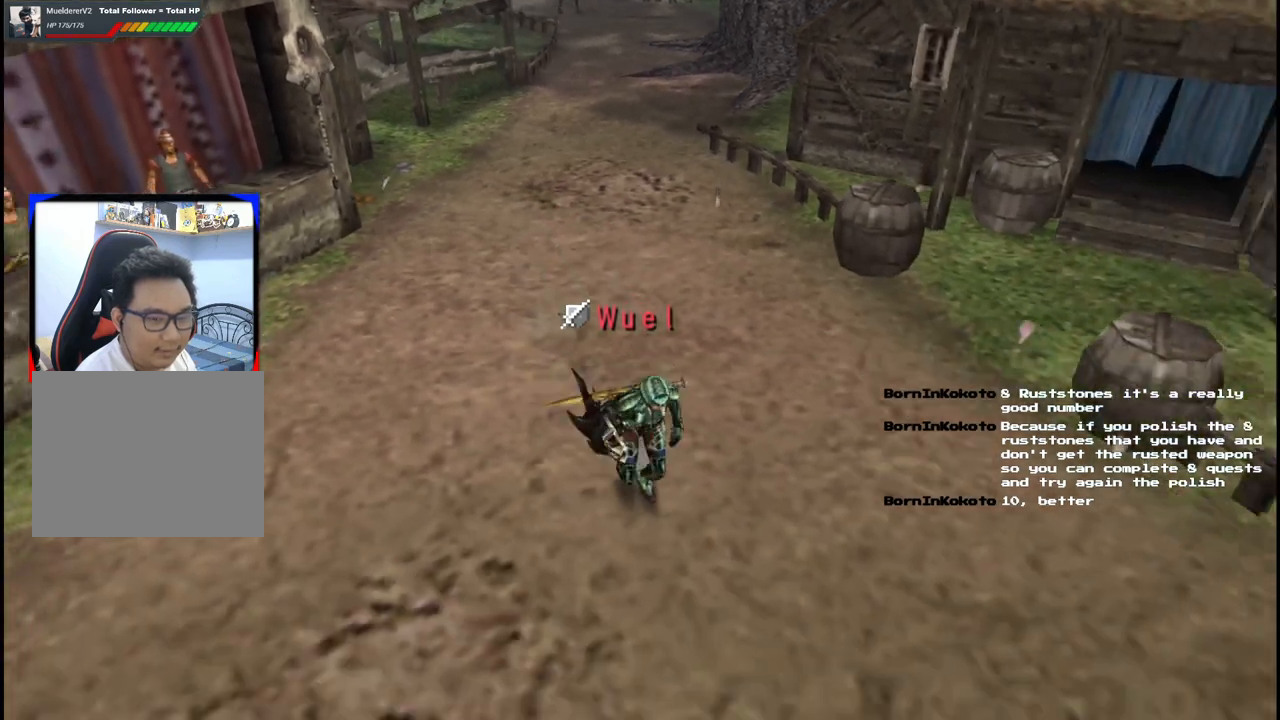
{"buttons": [], "left_stick": "down", "right_stick": "center", "events": [[200, "left_stick", "down"]]}
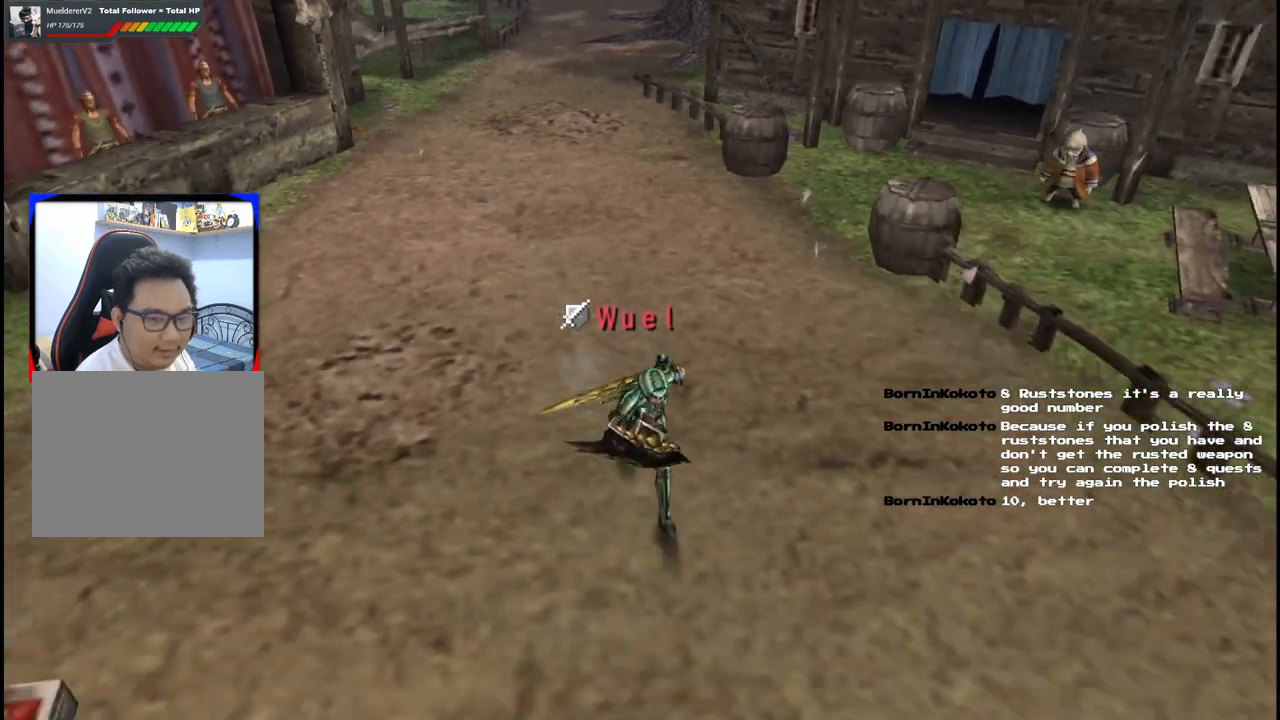
{"buttons": [], "left_stick": "down", "right_stick": "center", "events": []}
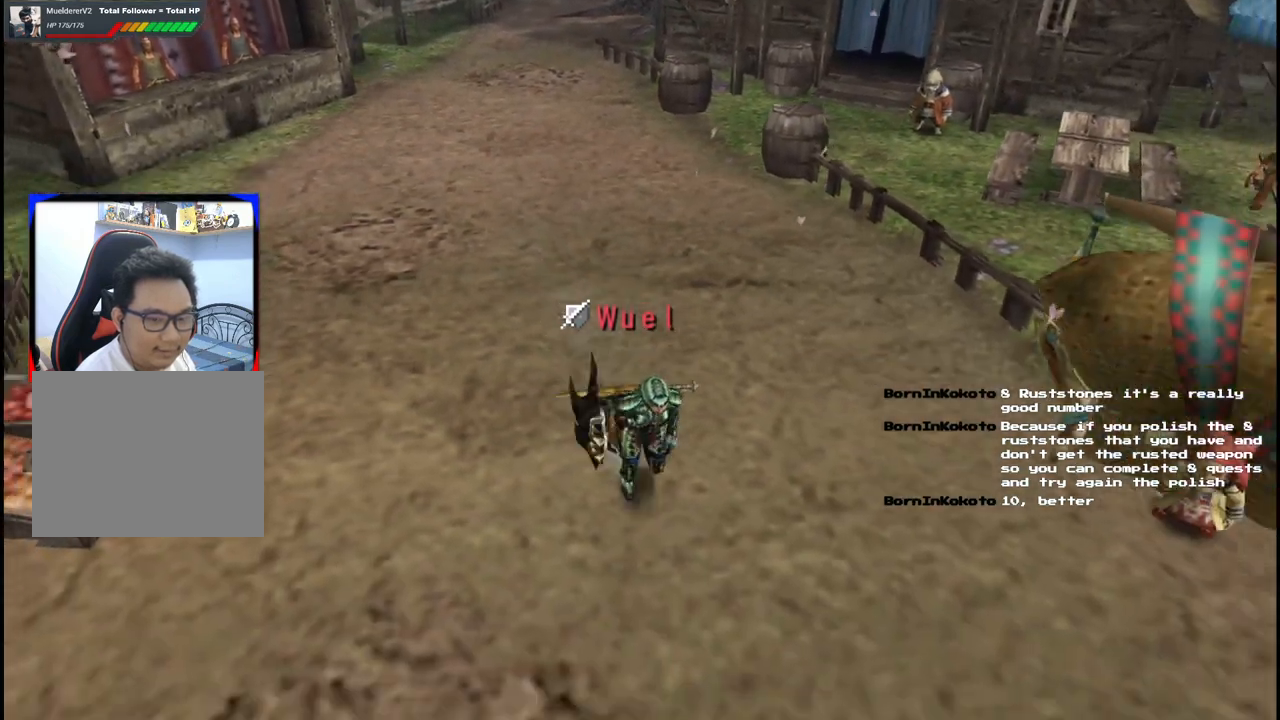
{"buttons": [], "left_stick": "down-right", "right_stick": "center", "events": [[250, "left_stick", "down-right"]]}
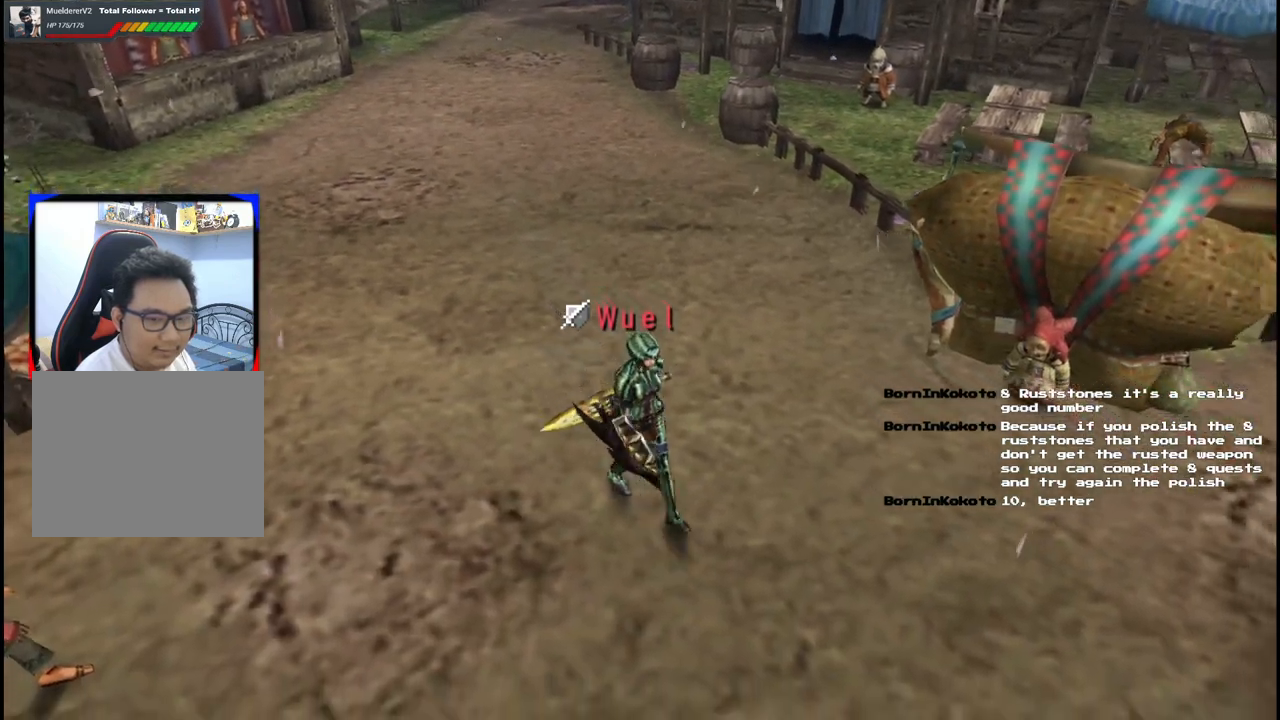
{"buttons": [], "left_stick": "down-right", "right_stick": "center", "events": []}
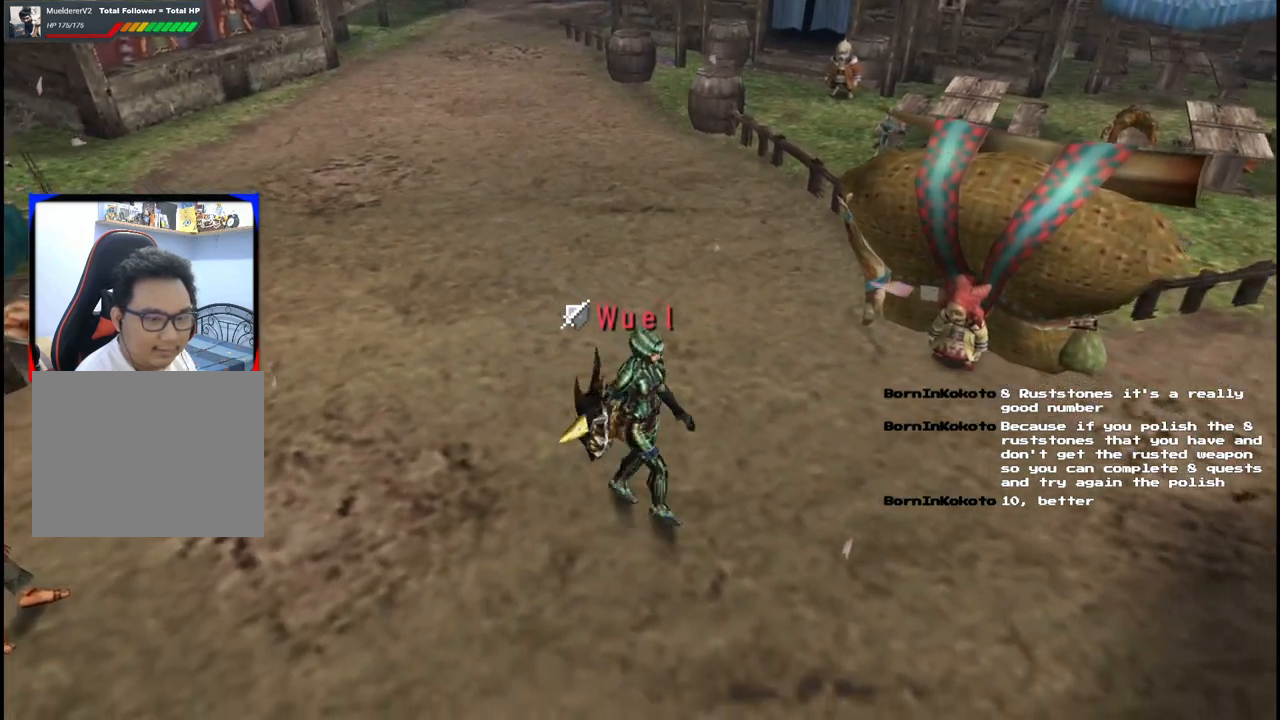
{"buttons": [], "left_stick": "down", "right_stick": "center", "events": [[17, "left_stick", "right"], [367, "left_stick", "down-right"], [467, "left_stick", "down"]]}
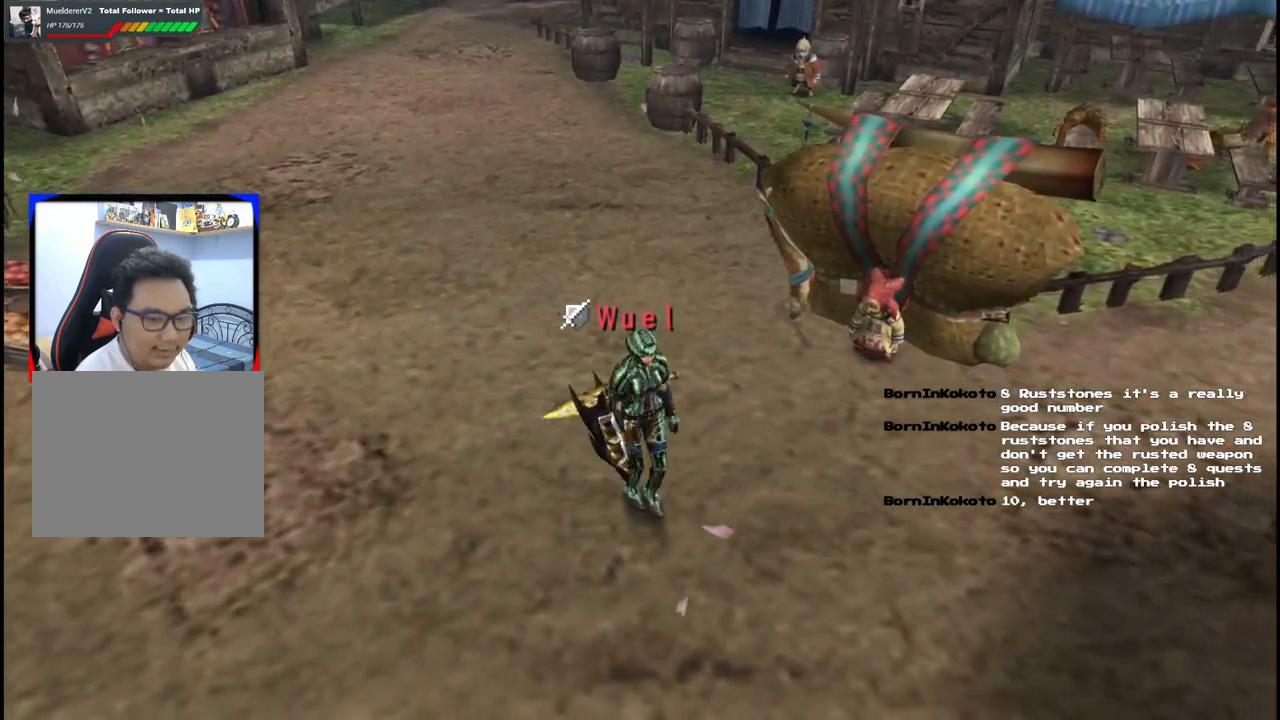
{"buttons": [], "left_stick": "down", "right_stick": "center", "events": []}
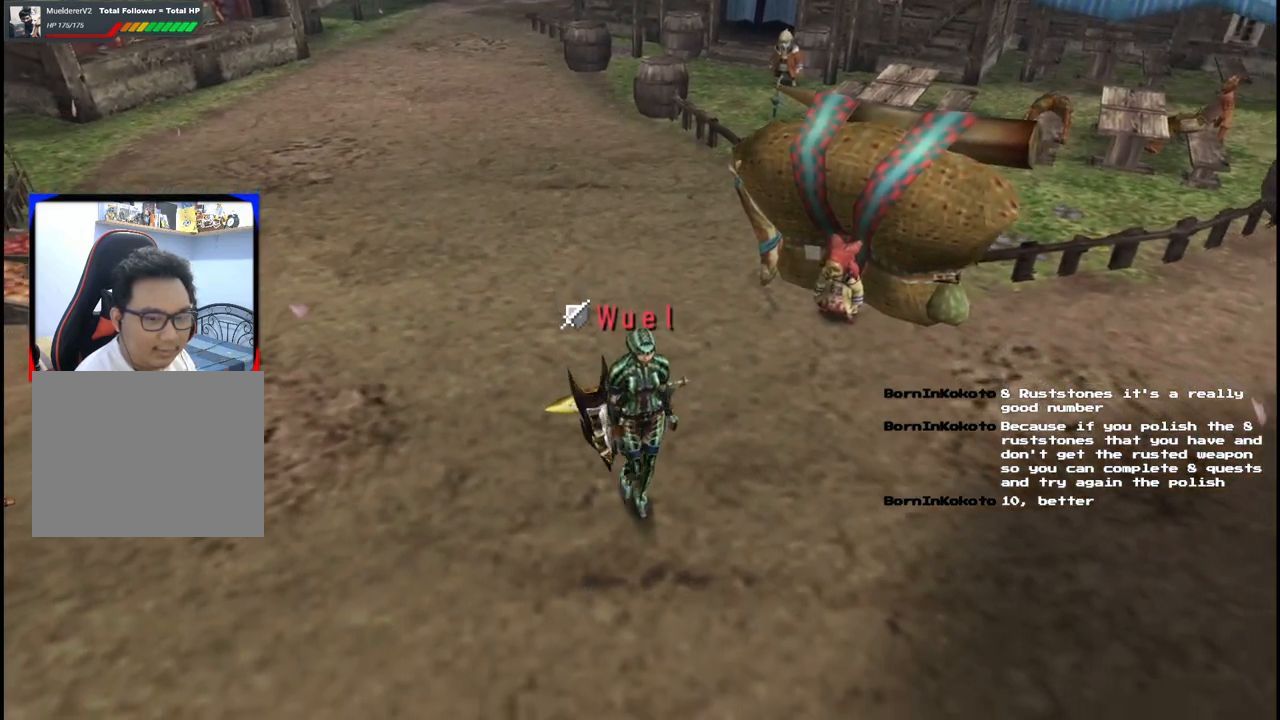
{"buttons": [], "left_stick": "down", "right_stick": "center", "events": []}
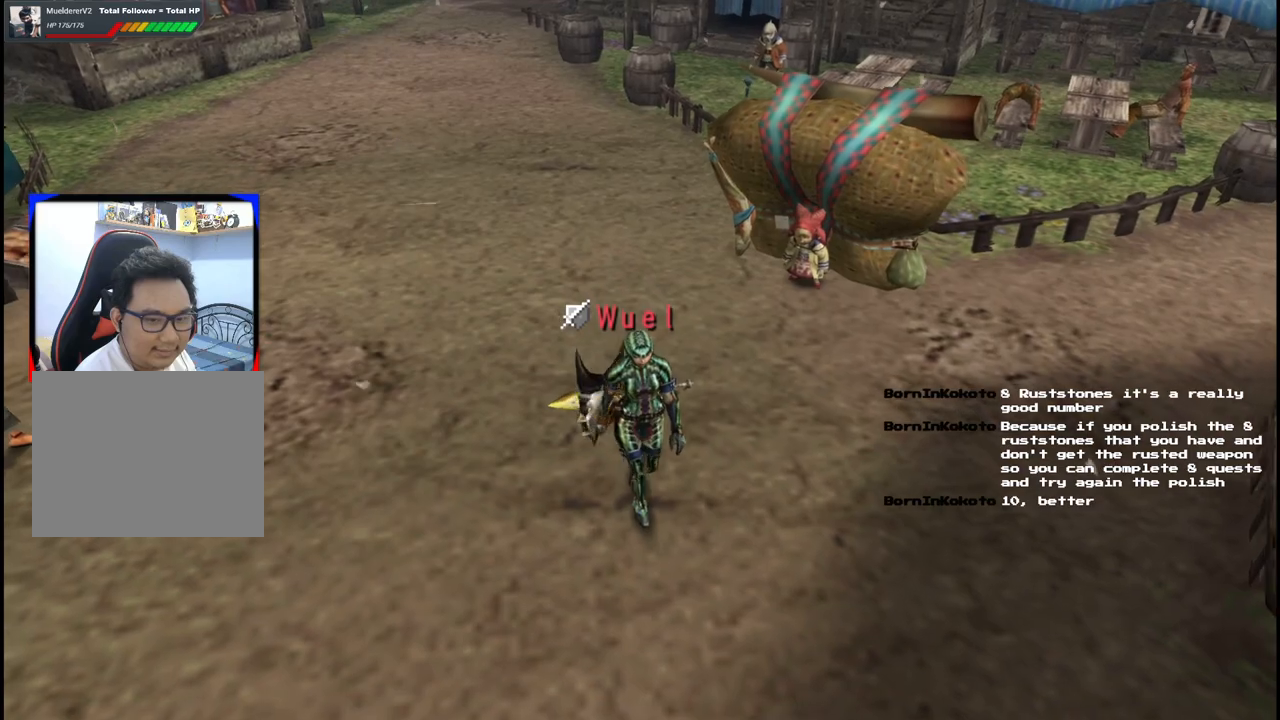
{"buttons": [], "left_stick": "down", "right_stick": "center", "events": []}